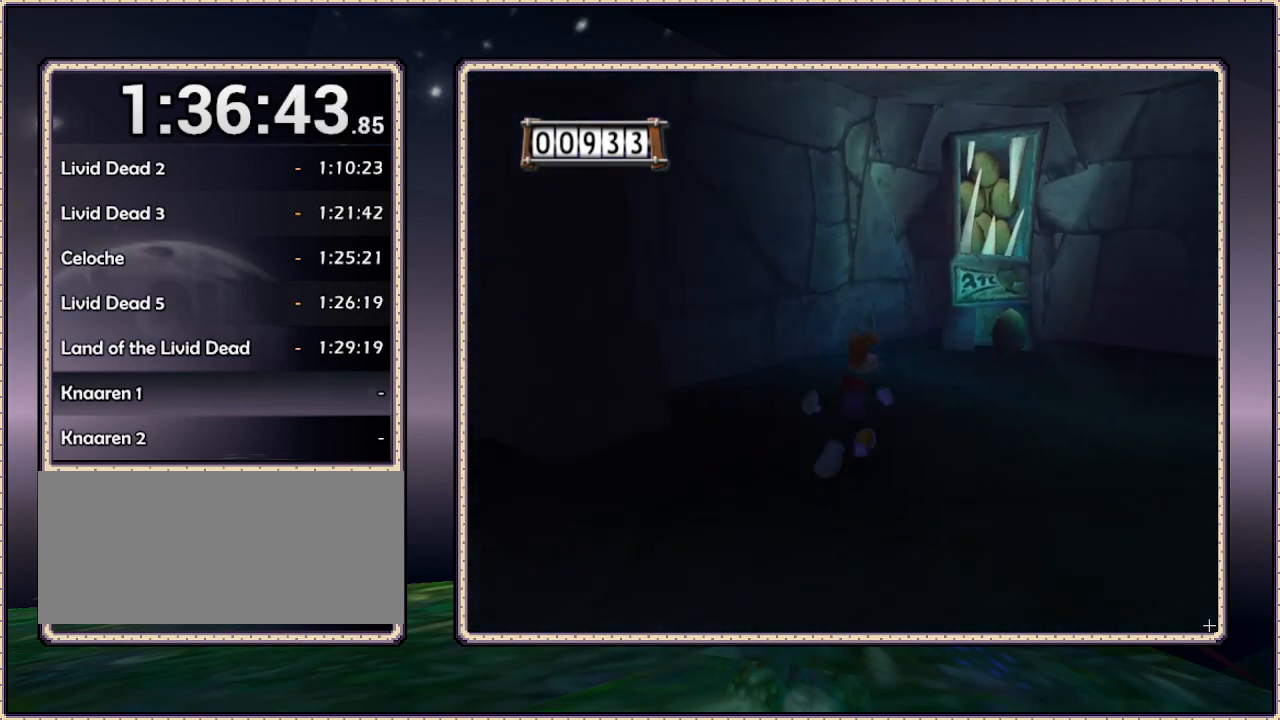
Gameplay with a controller (PlayStation layout); each line is a JSON object with the inputs held at the frame after it. "events" lists button and stick changes between this image and that frame as [ms after this image, input, new state], when the widget could be followed in between. Not read: HOME L3 R3.
{"buttons": ["DPAD_UP"], "events": [[183, "DPAD_RIGHT", "up"]]}
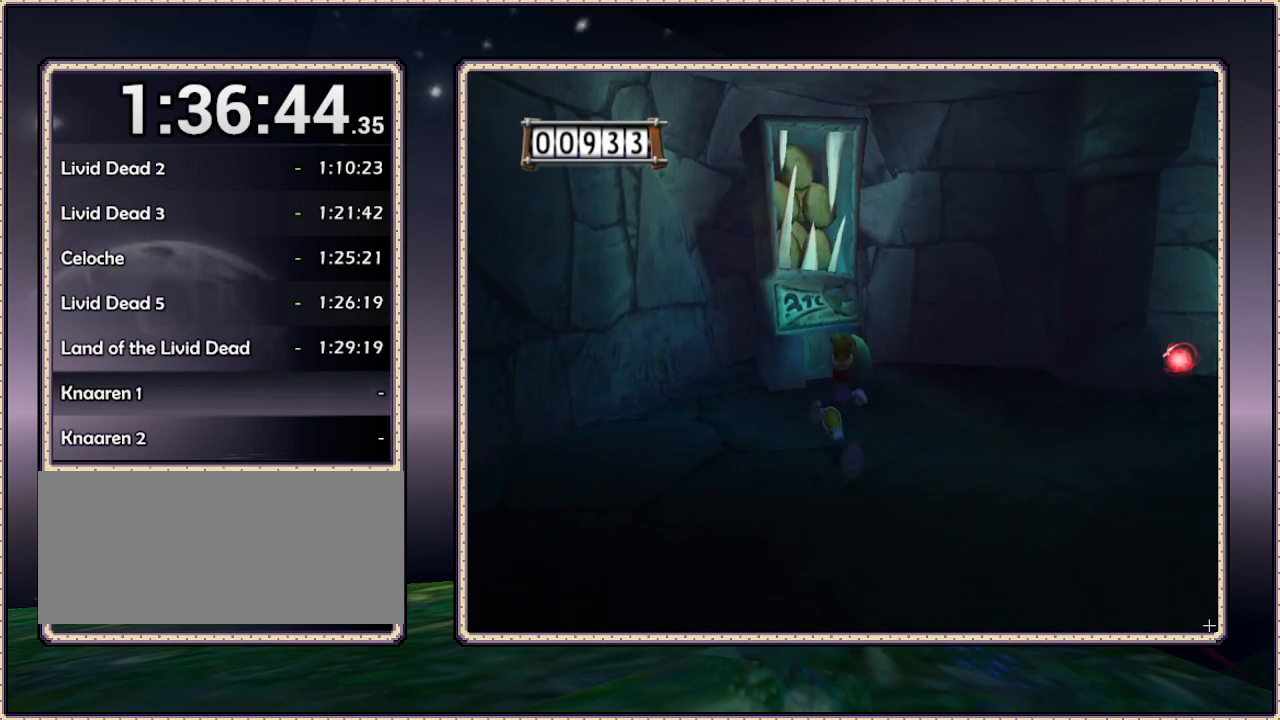
{"buttons": [], "events": [[250, "DPAD_UP", "up"]]}
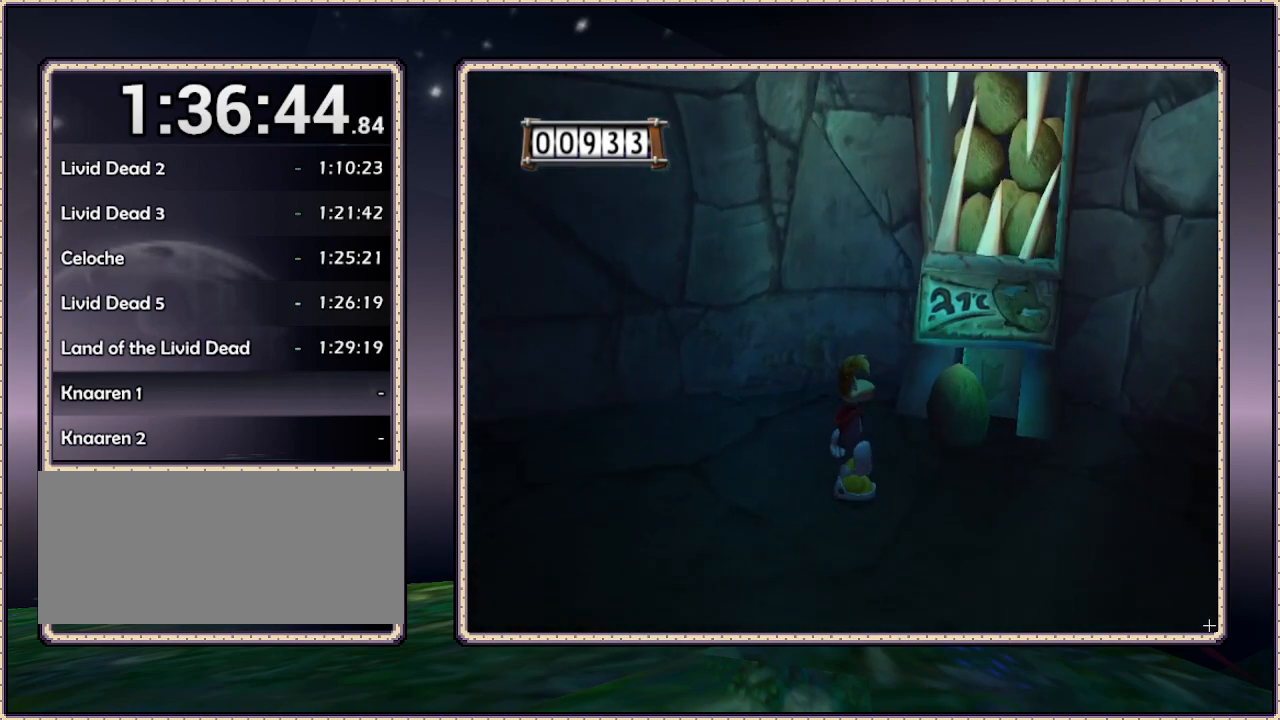
{"buttons": [], "events": []}
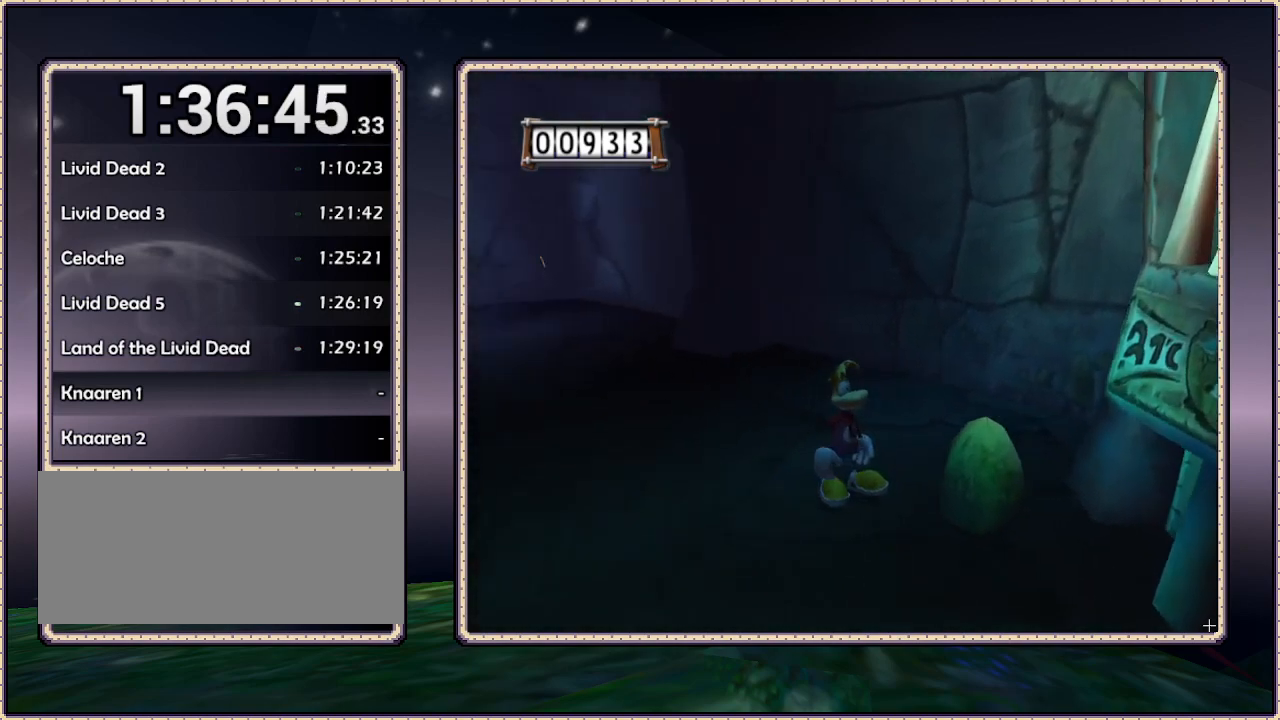
{"buttons": ["DPAD_UP", "DPAD_LEFT"], "events": [[350, "DPAD_LEFT", "down"], [417, "DPAD_UP", "down"]]}
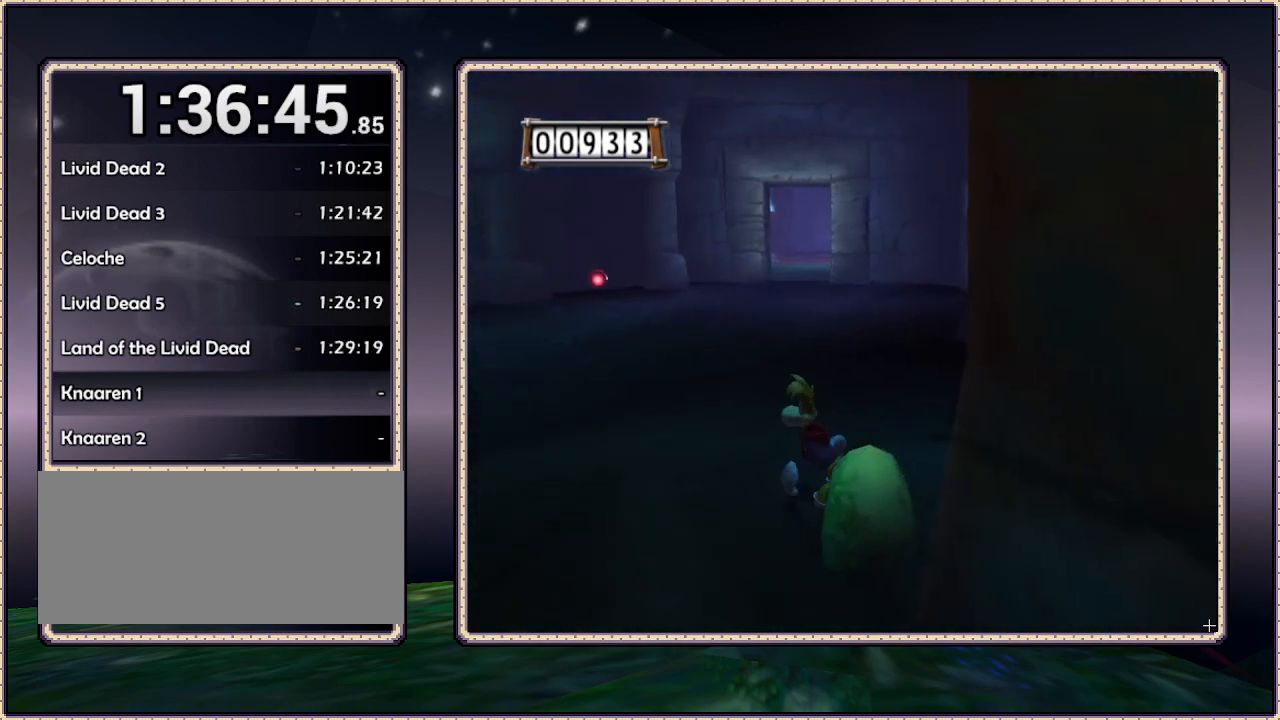
{"buttons": ["DPAD_DOWN"], "events": [[67, "DPAD_LEFT", "up"], [67, "DPAD_UP", "up"], [217, "DPAD_DOWN", "down"], [300, "DPAD_RIGHT", "down"], [483, "DPAD_RIGHT", "up"]]}
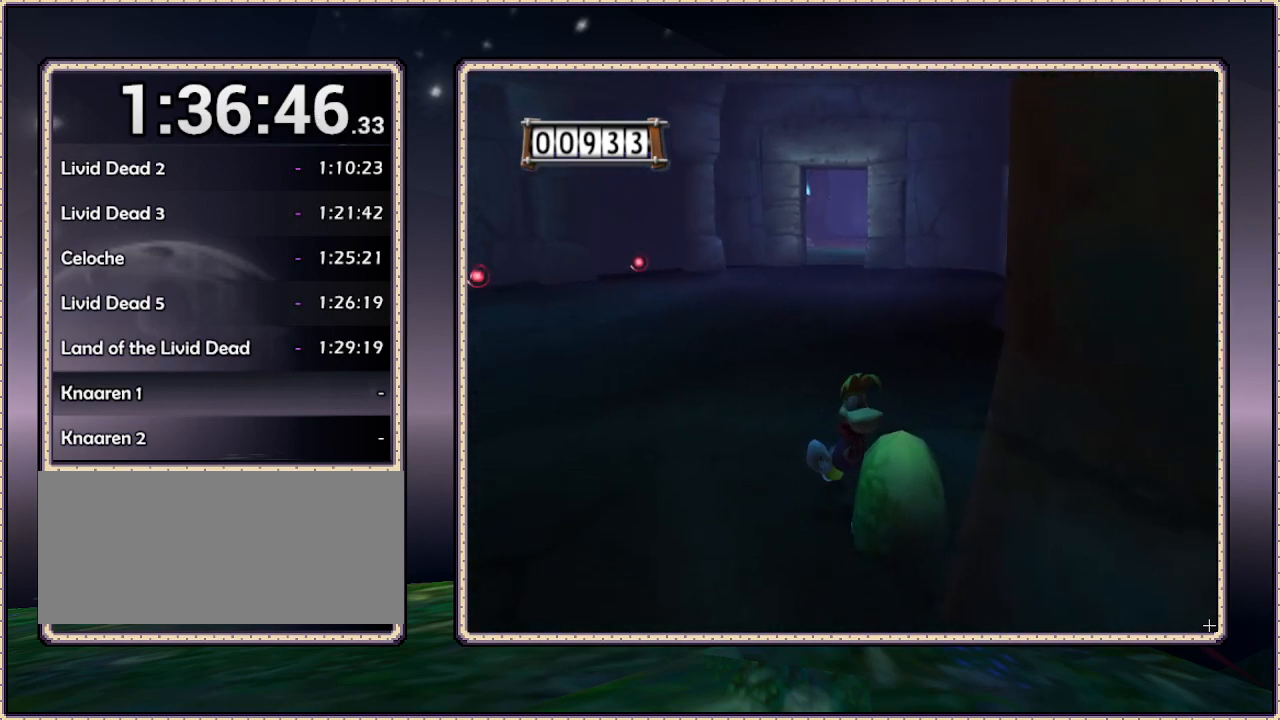
{"buttons": ["DPAD_UP", "DPAD_LEFT"], "events": [[50, "DPAD_DOWN", "up"], [333, "DPAD_UP", "down"], [417, "DPAD_LEFT", "down"]]}
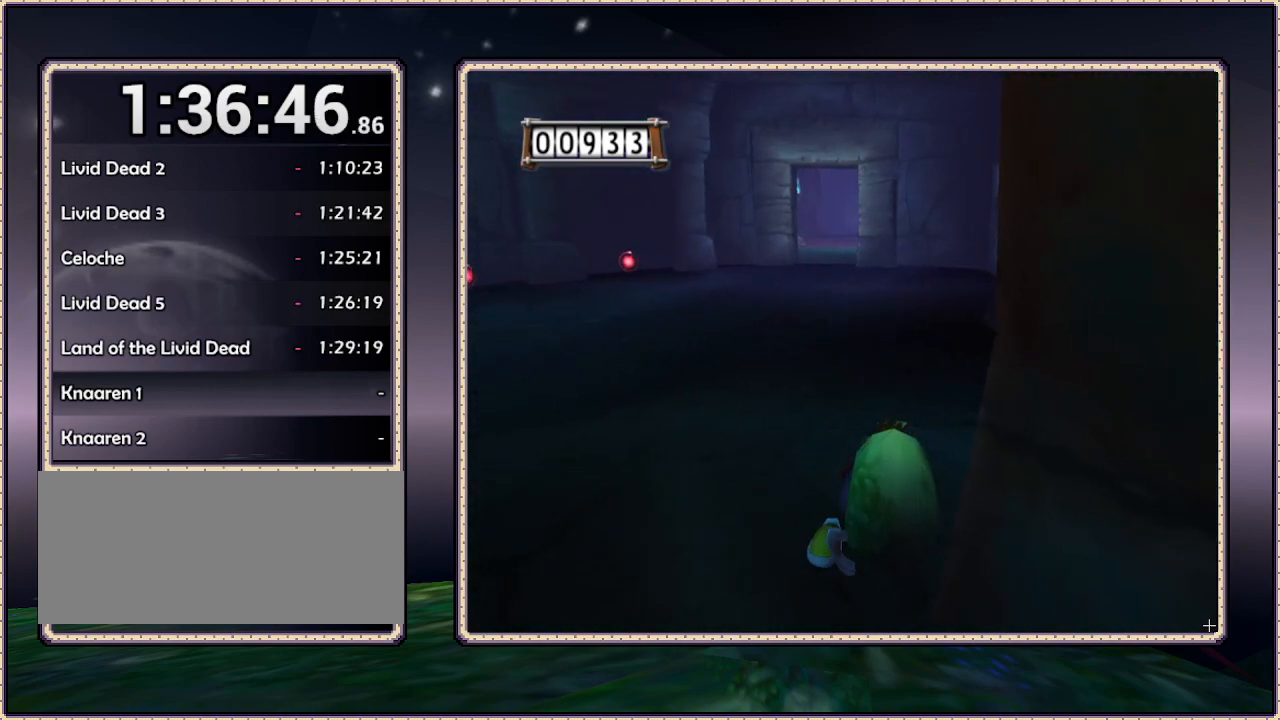
{"buttons": ["DPAD_UP"], "events": [[150, "DPAD_LEFT", "up"]]}
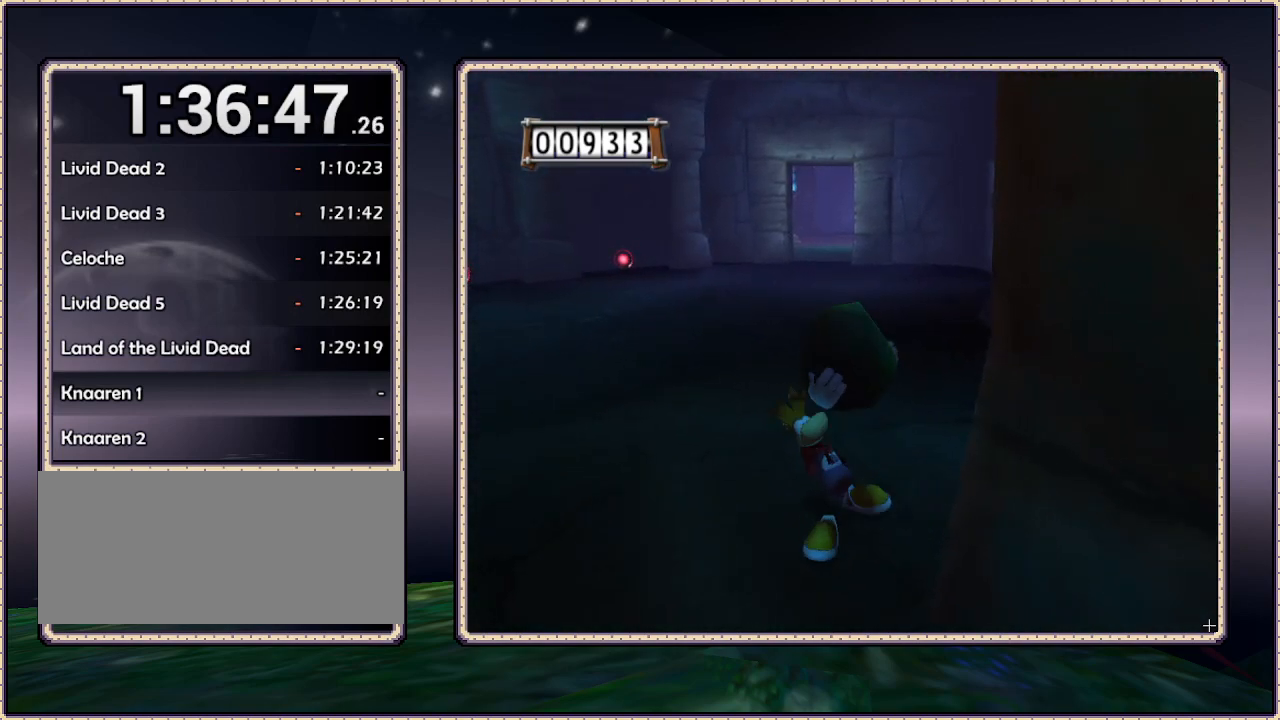
{"buttons": ["DPAD_UP", "DPAD_LEFT"], "events": [[67, "DPAD_LEFT", "down"]]}
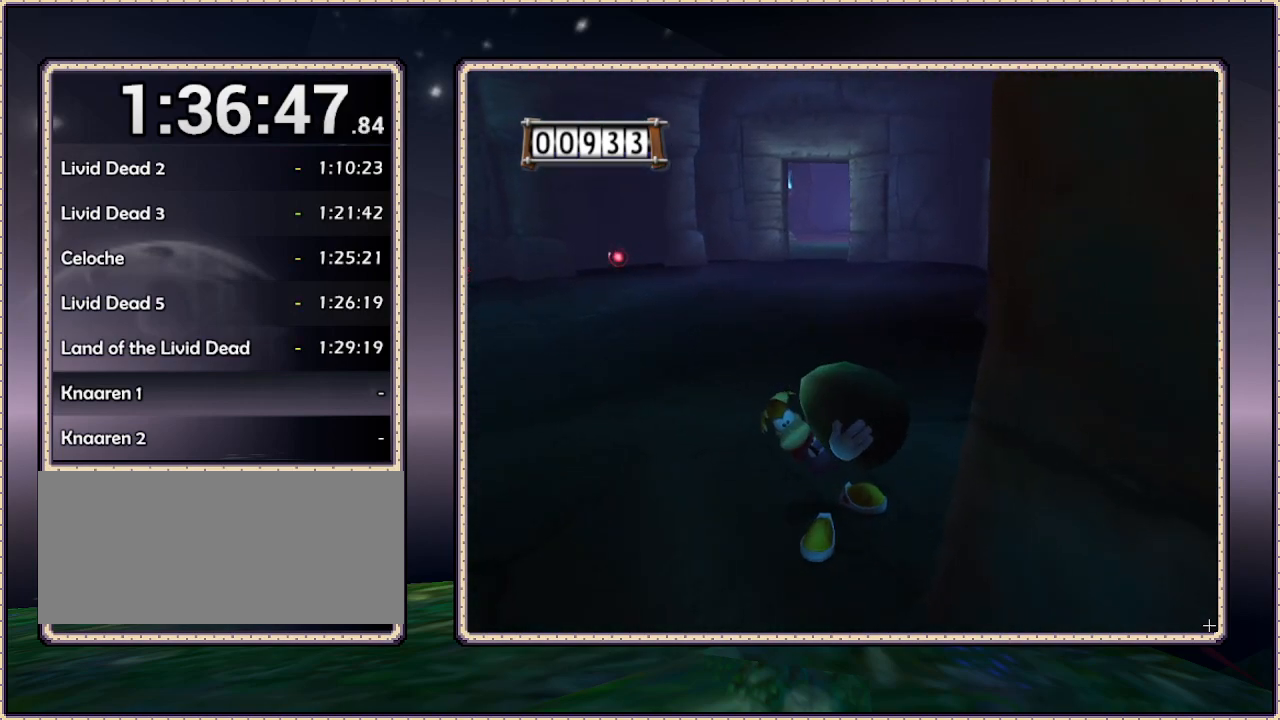
{"buttons": ["DPAD_UP"], "events": [[150, "DPAD_LEFT", "up"]]}
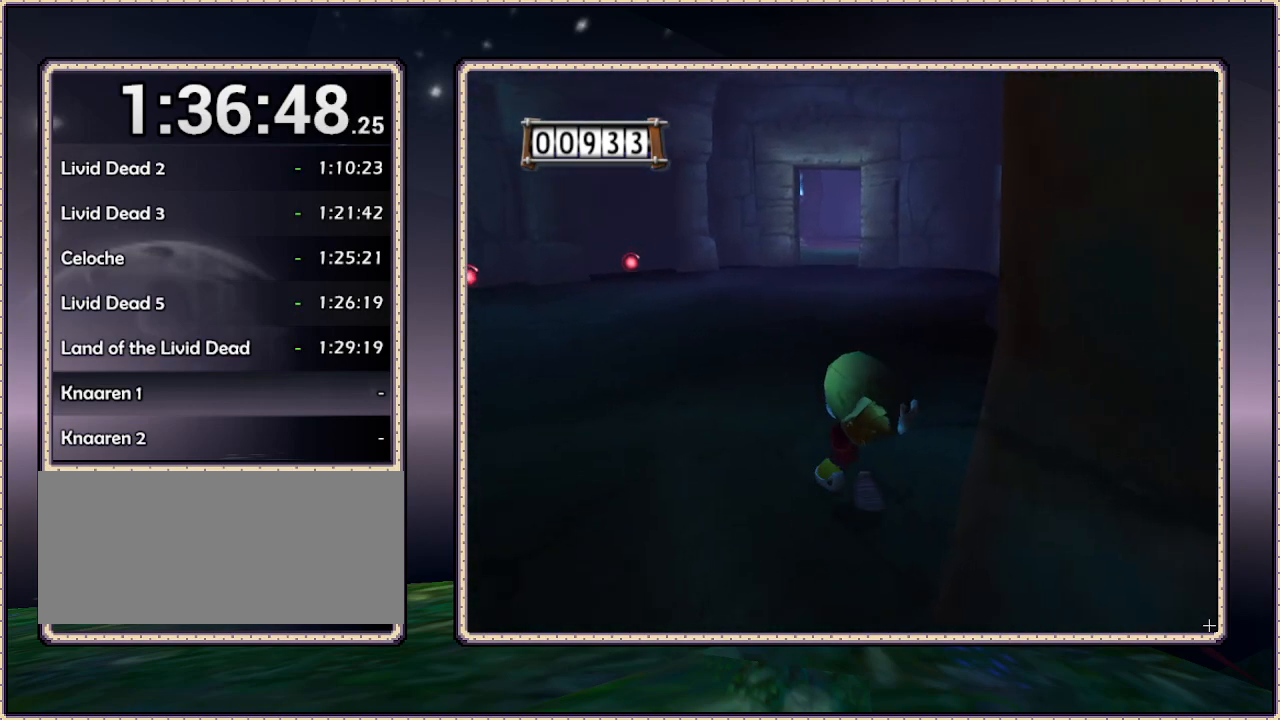
{"buttons": ["DPAD_UP"], "events": []}
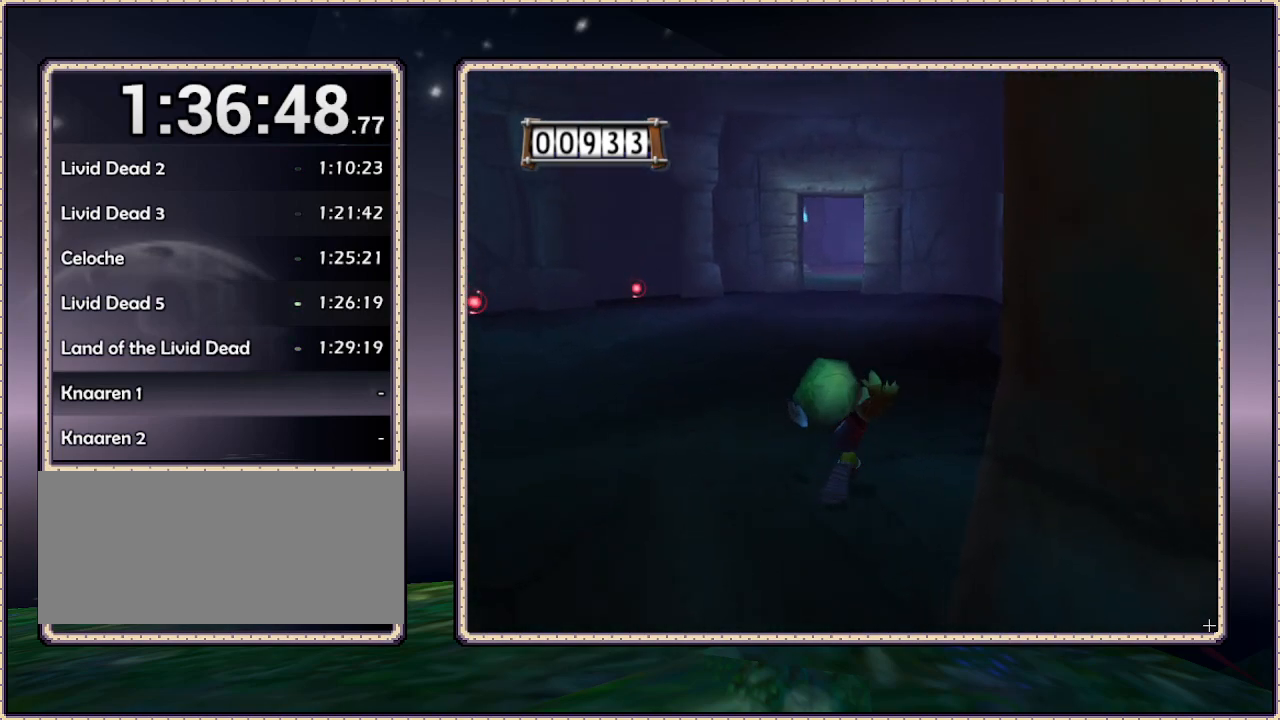
{"buttons": ["DPAD_UP"], "events": []}
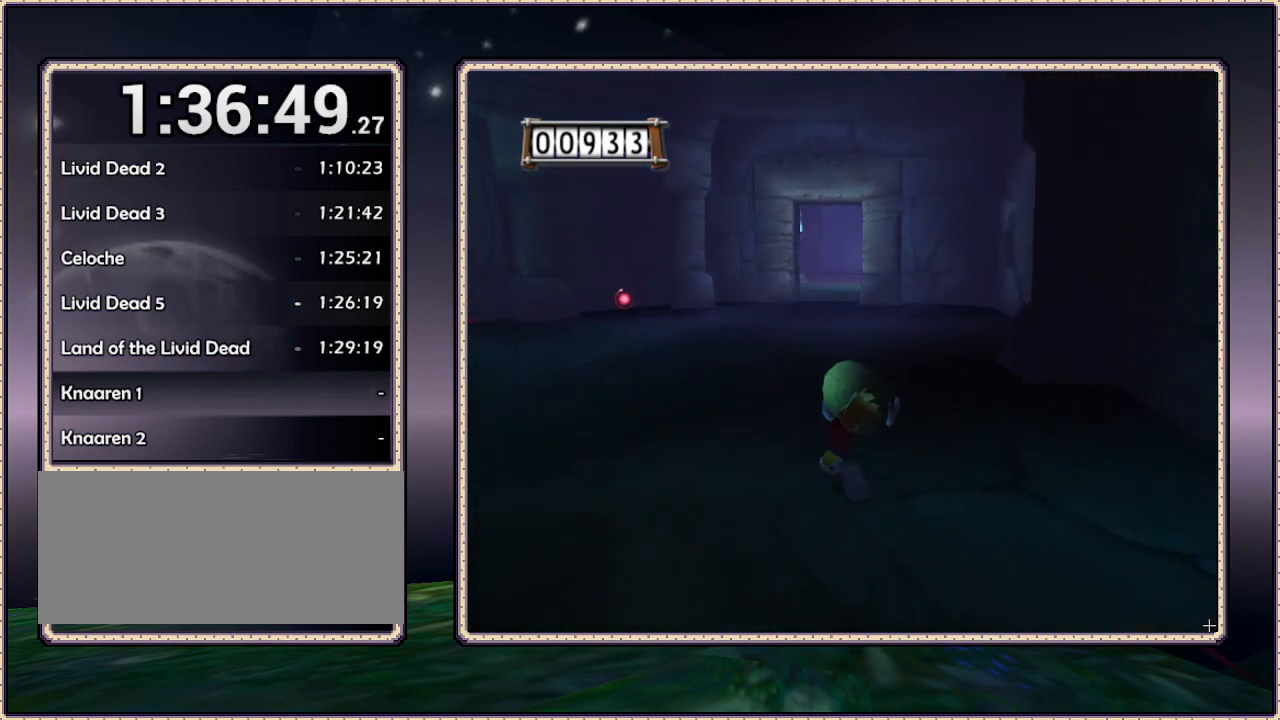
{"buttons": ["DPAD_UP"], "events": []}
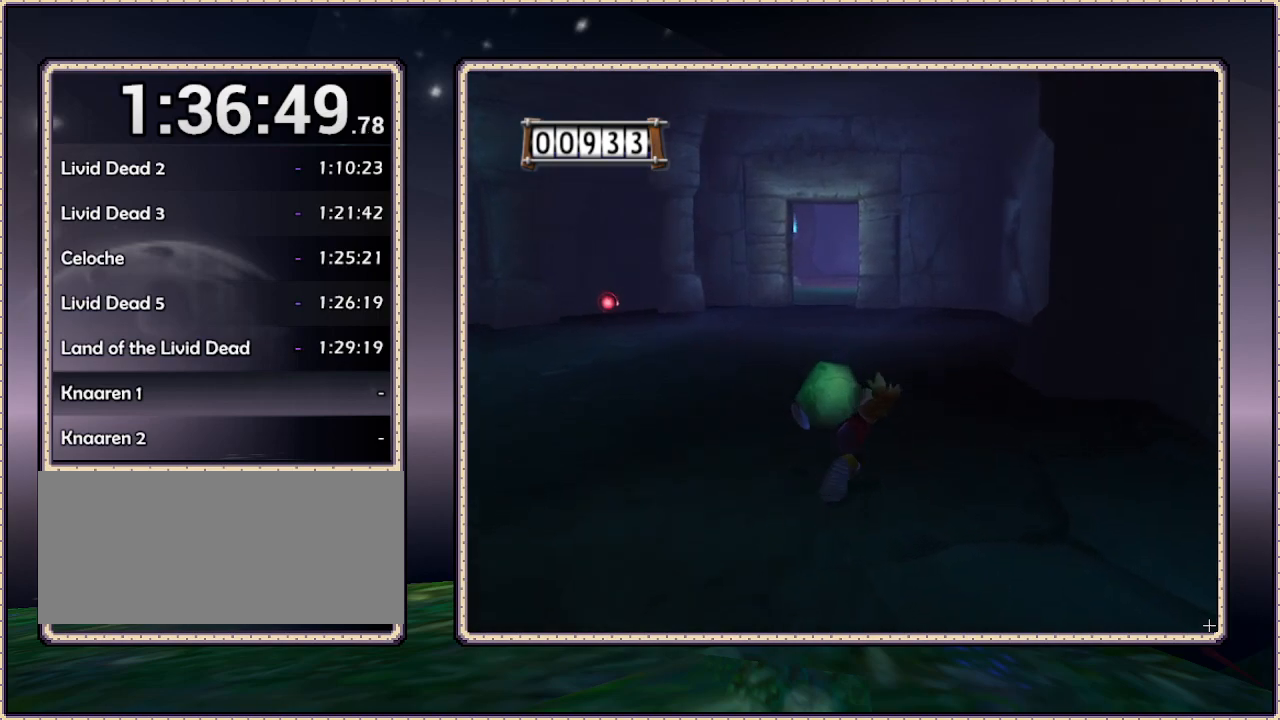
{"buttons": ["DPAD_UP"], "events": []}
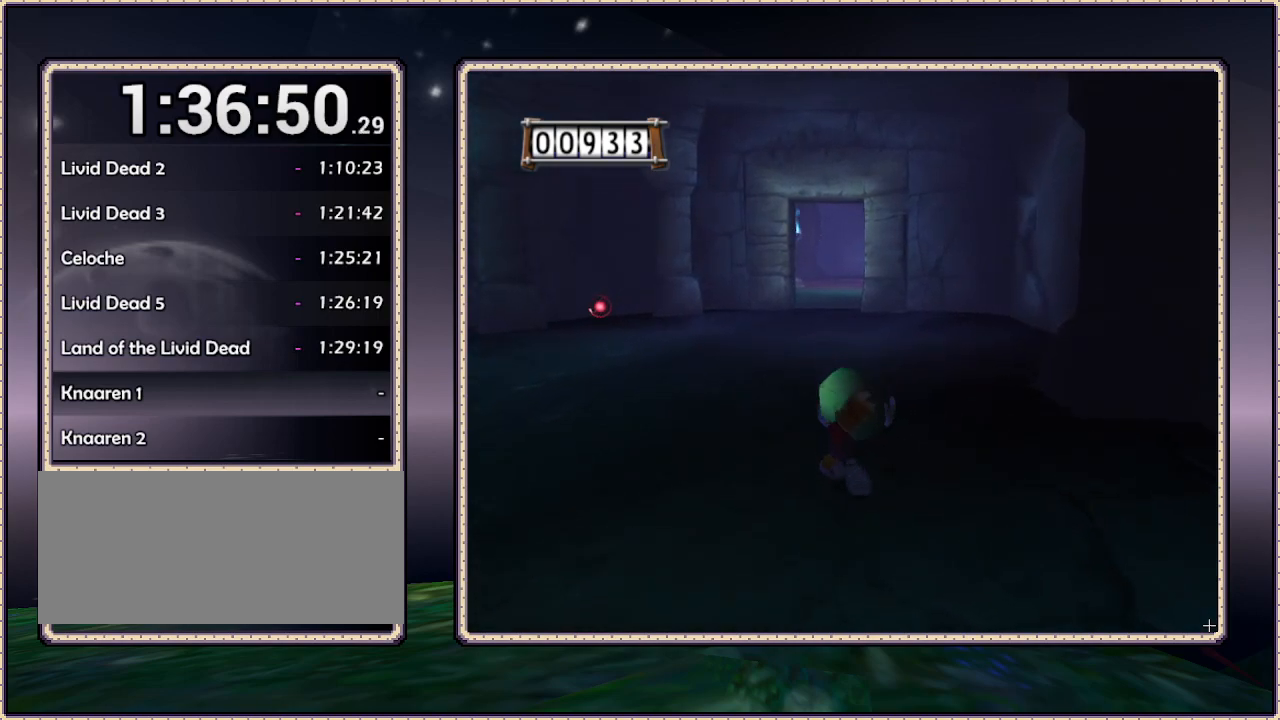
{"buttons": ["DPAD_UP"], "events": []}
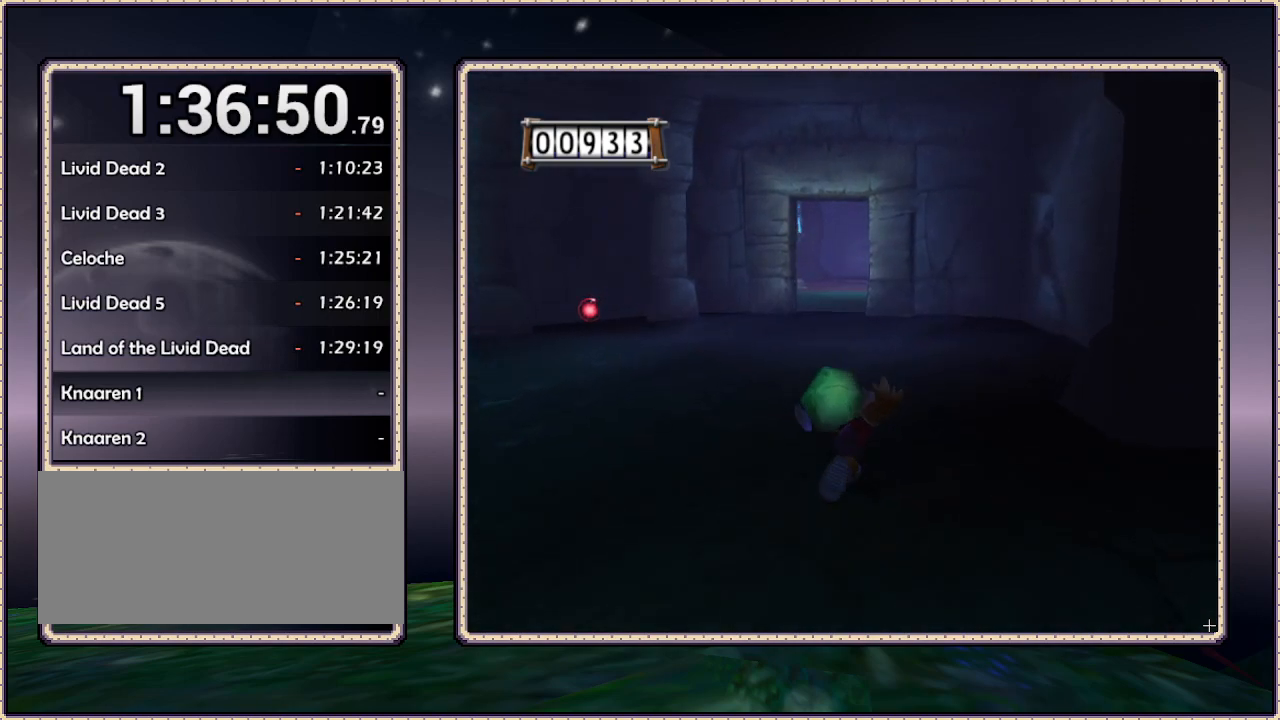
{"buttons": ["DPAD_UP"], "events": []}
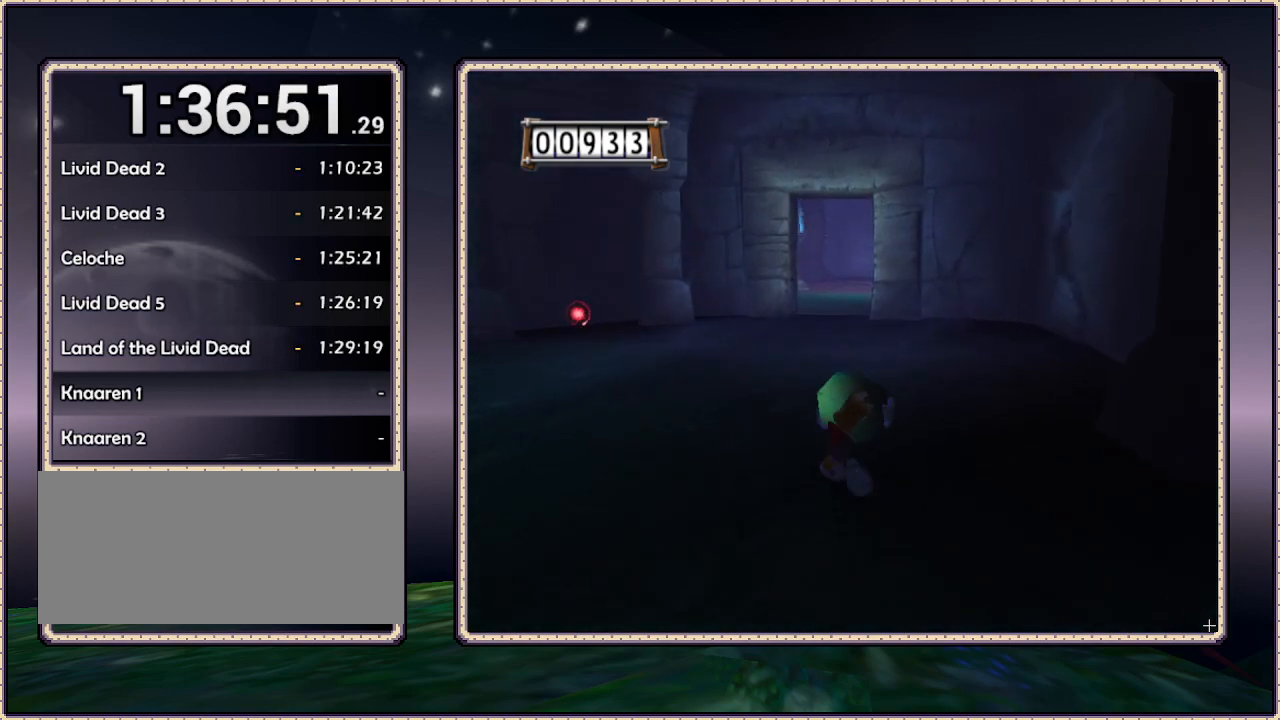
{"buttons": ["DPAD_UP"], "events": []}
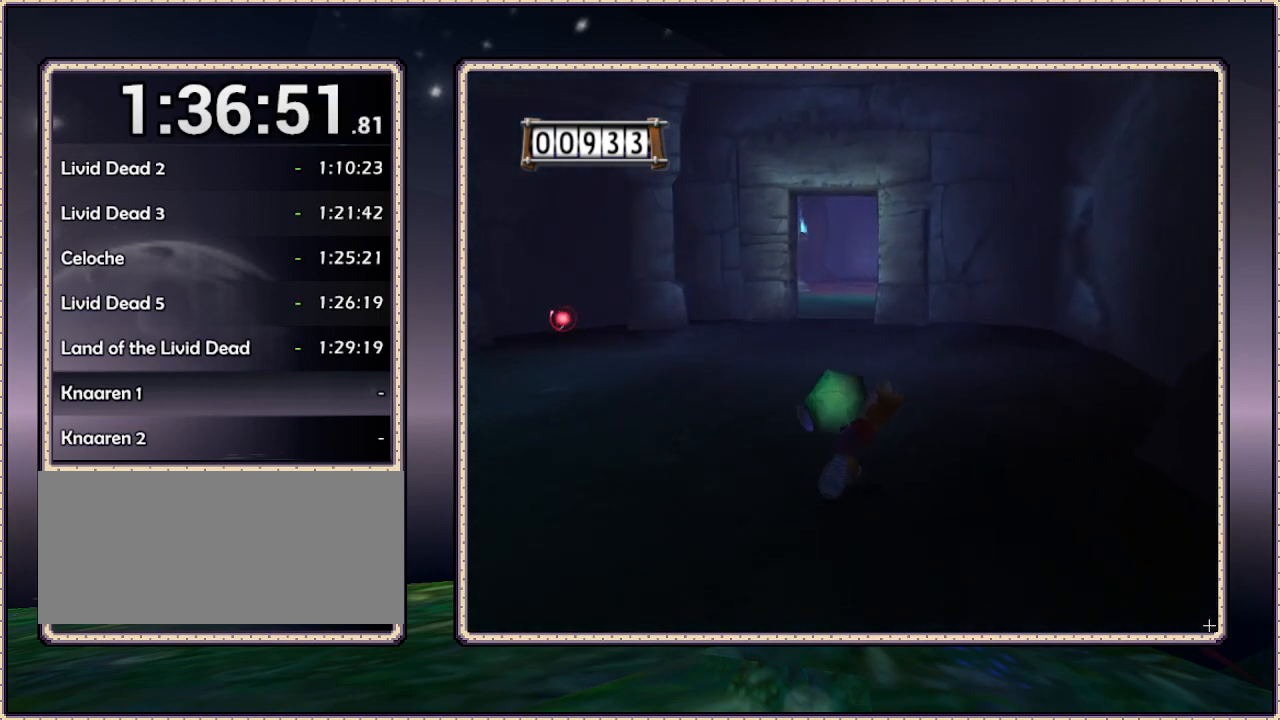
{"buttons": ["DPAD_UP"], "events": []}
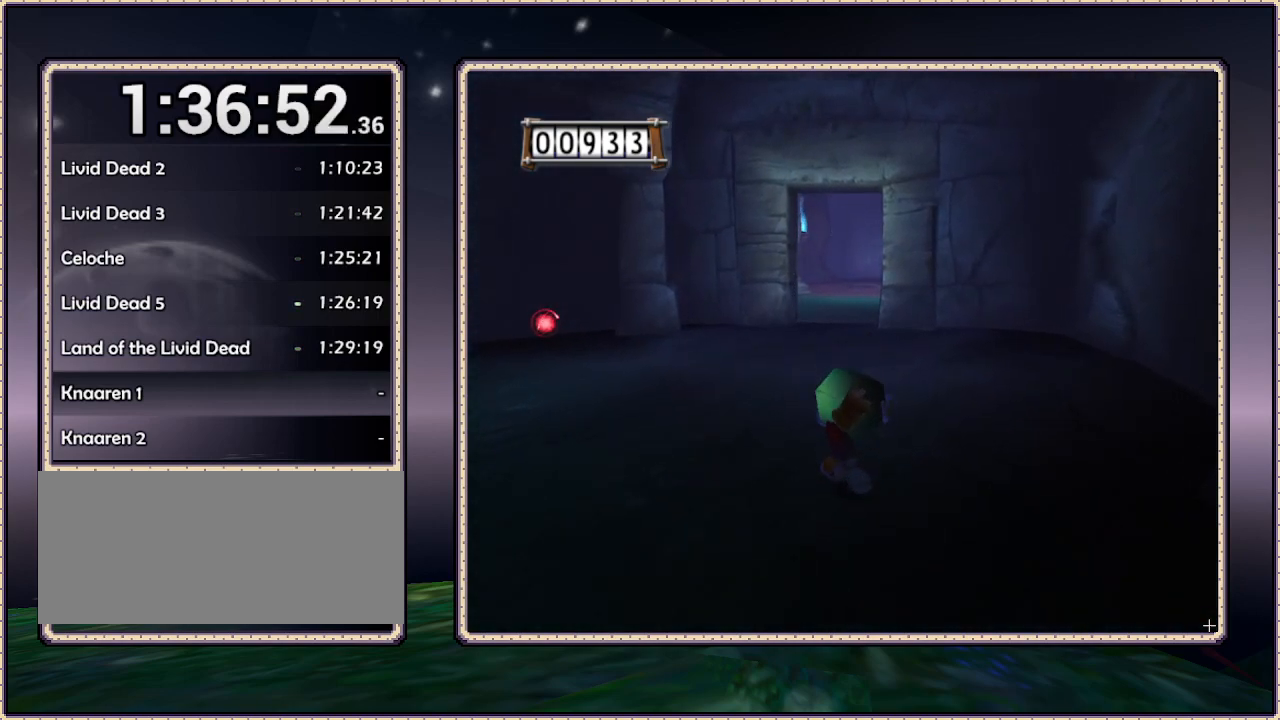
{"buttons": ["DPAD_UP"], "events": []}
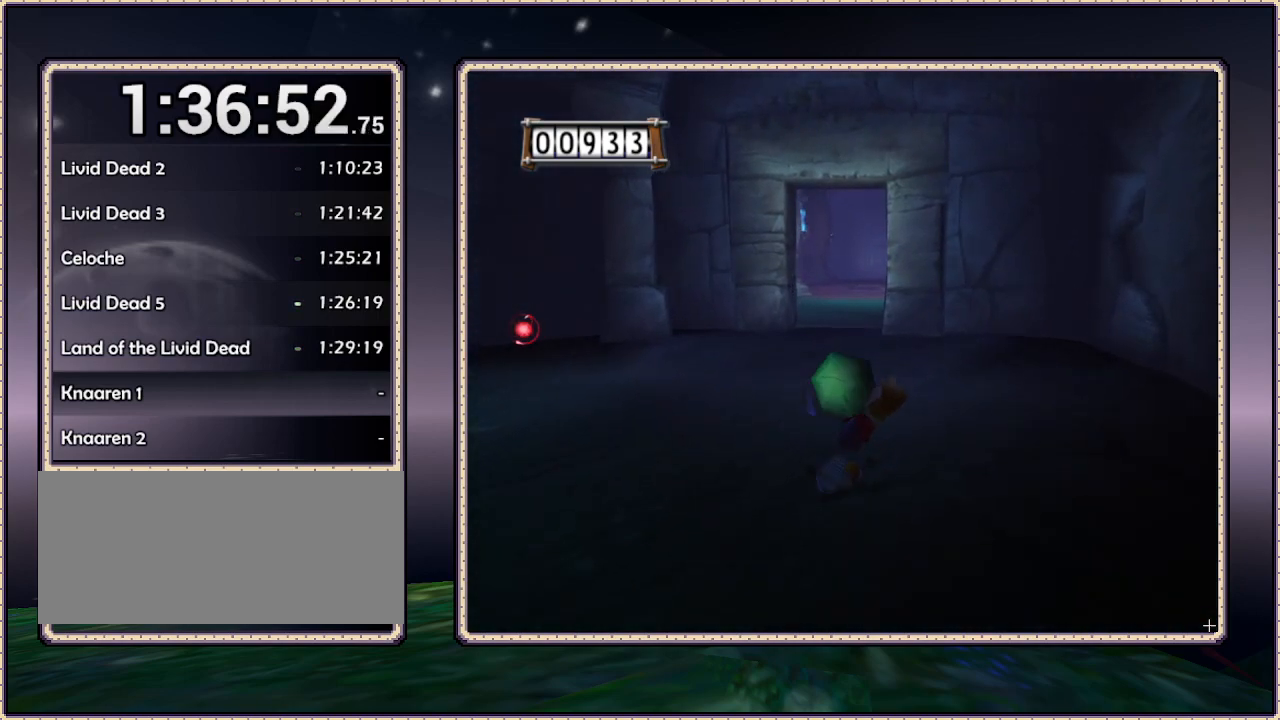
{"buttons": ["DPAD_UP"], "events": []}
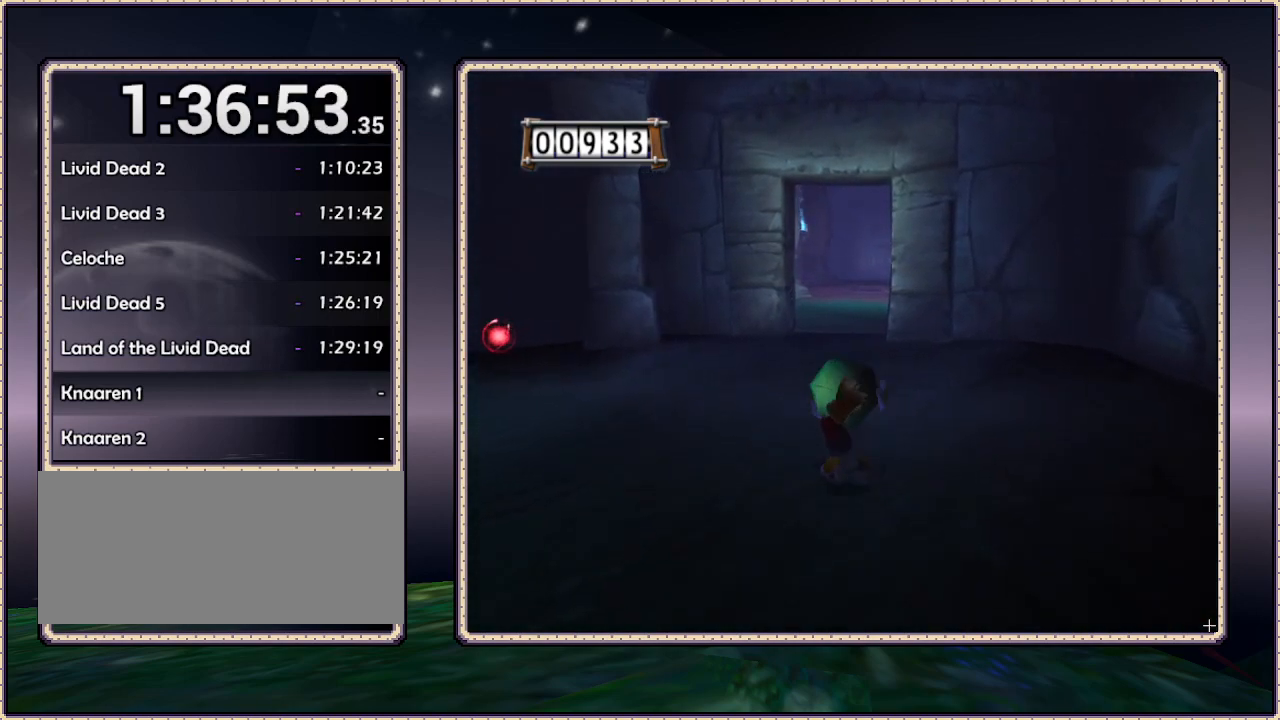
{"buttons": ["DPAD_UP", "DPAD_LEFT"], "events": [[150, "DPAD_LEFT", "down"]]}
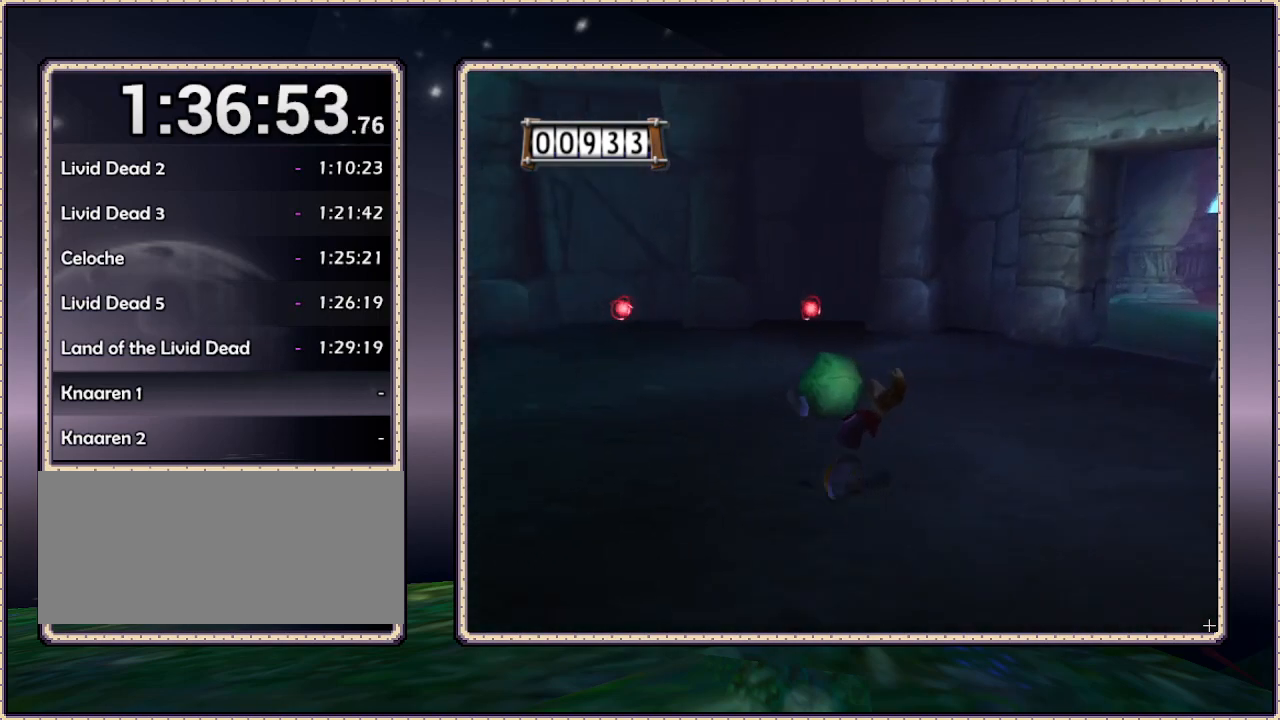
{"buttons": ["DPAD_UP", "DPAD_RIGHT"], "events": [[133, "DPAD_LEFT", "up"], [450, "DPAD_RIGHT", "down"]]}
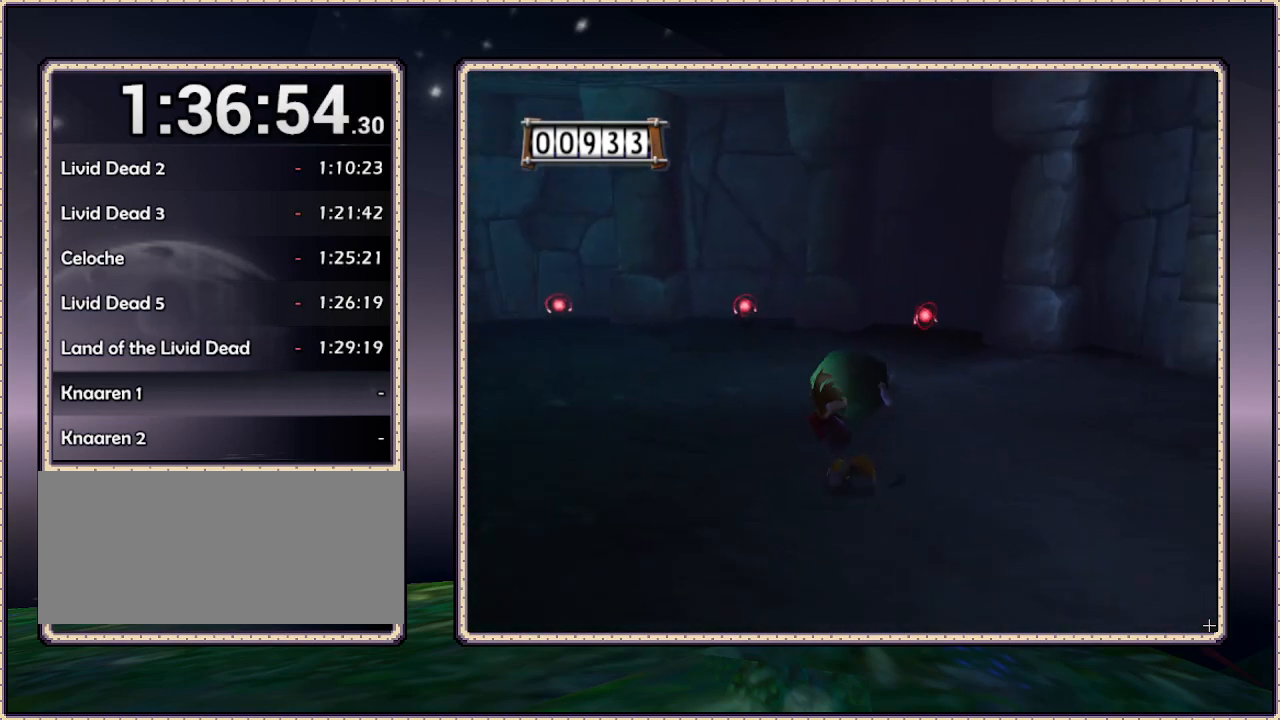
{"buttons": ["DPAD_UP"], "events": [[383, "DPAD_RIGHT", "up"]]}
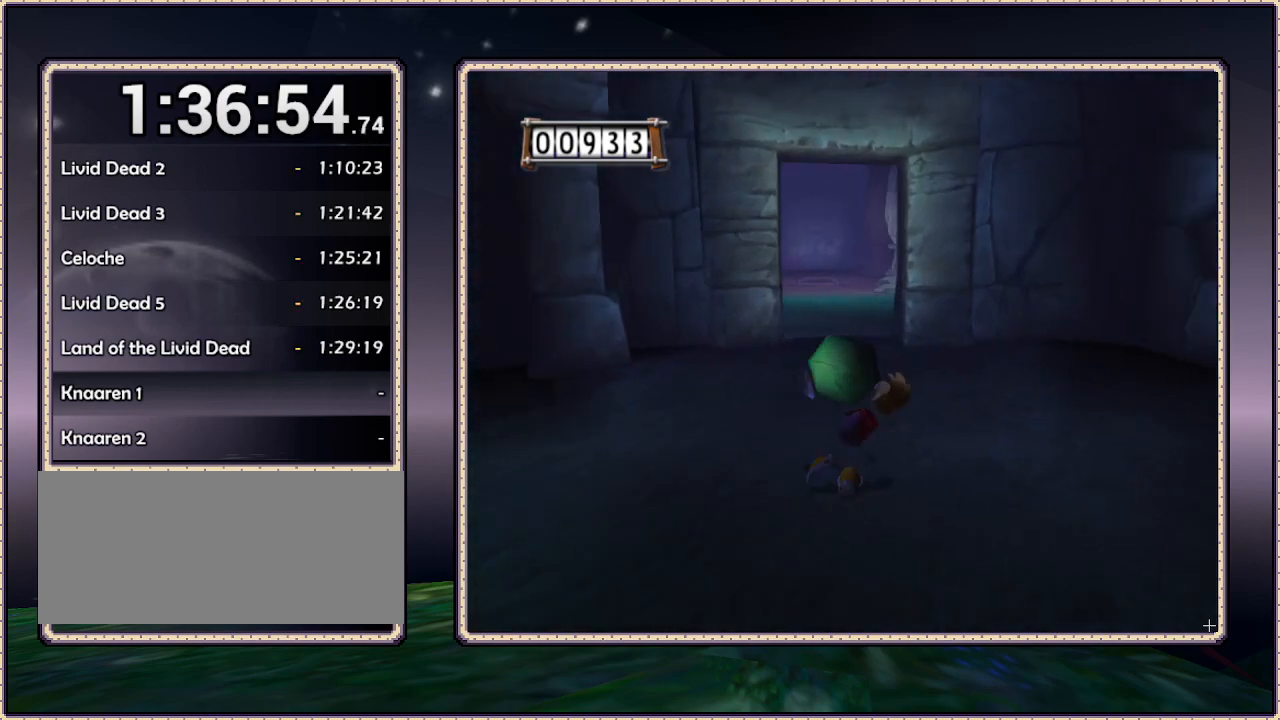
{"buttons": ["DPAD_UP"], "events": []}
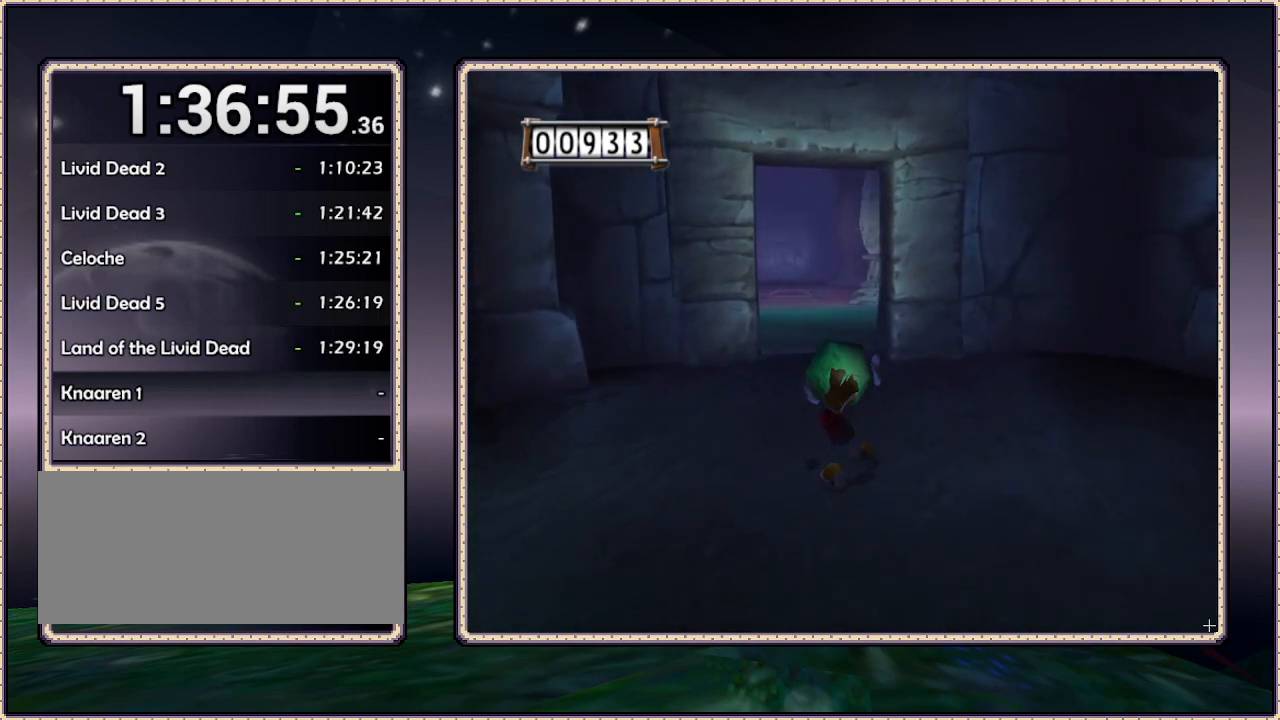
{"buttons": ["DPAD_UP"], "events": [[350, "DPAD_LEFT", "down"], [450, "DPAD_LEFT", "up"]]}
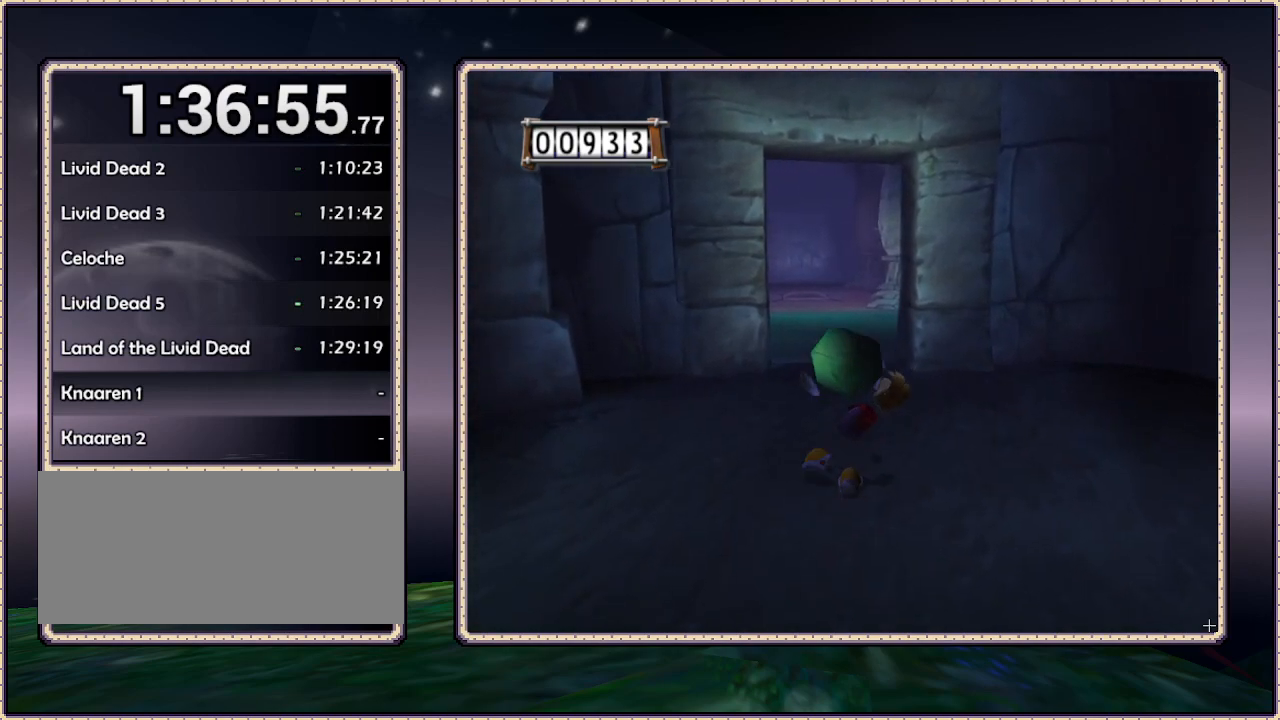
{"buttons": ["DPAD_UP"], "events": []}
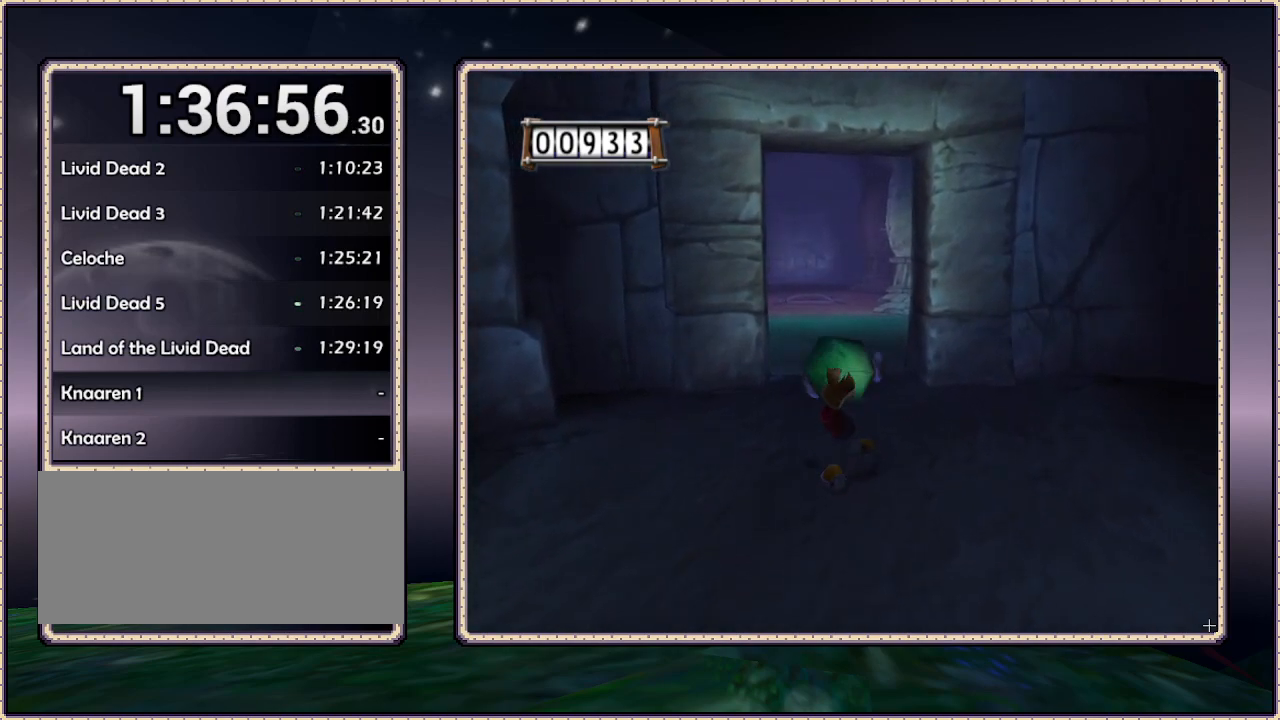
{"buttons": ["DPAD_UP"], "events": []}
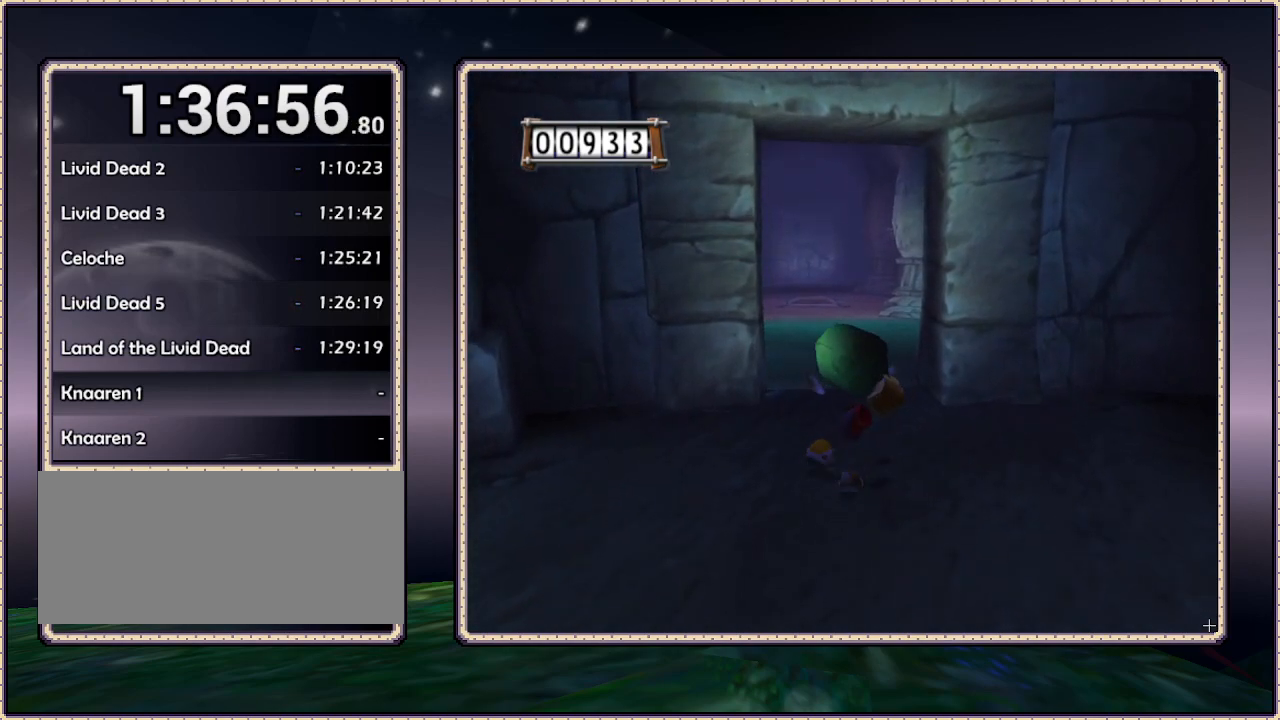
{"buttons": ["DPAD_UP", "DPAD_LEFT"], "events": [[467, "DPAD_LEFT", "down"]]}